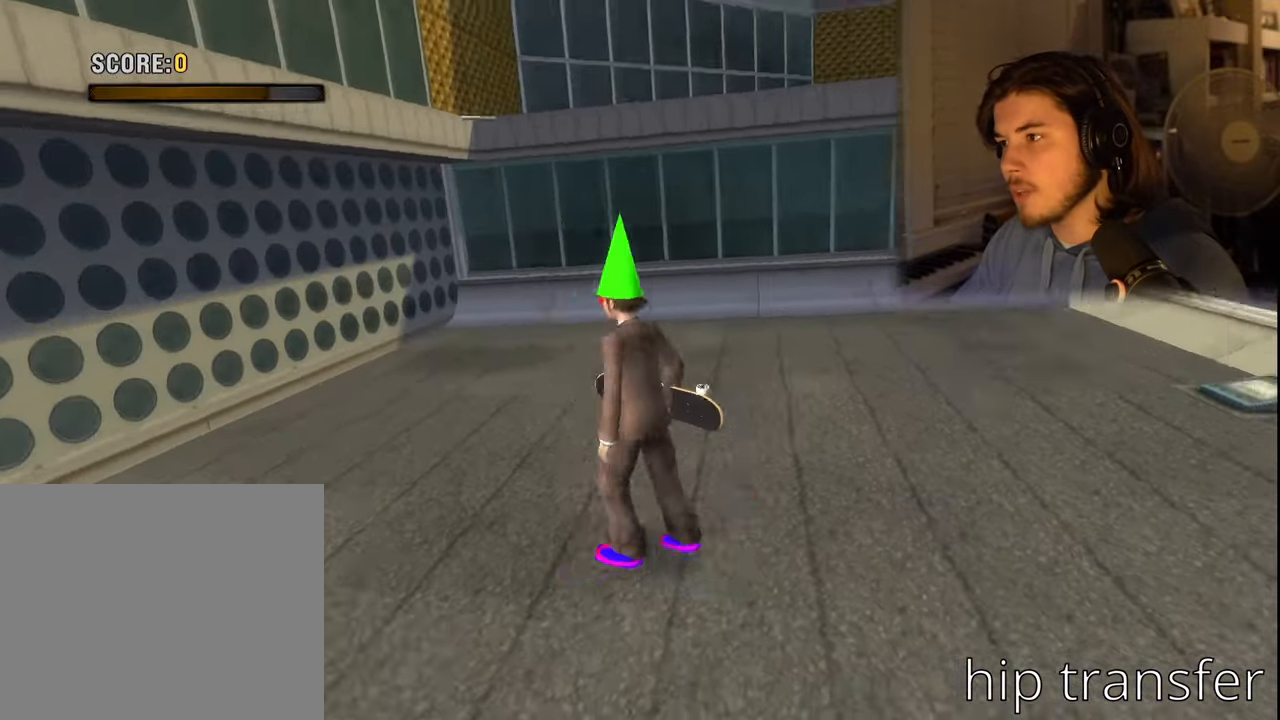
Gameplay with a controller (PlayStation layout); each line is a JSON object with the inputs held at the frame after it. "events" lists button and stick changes between this image and that frame as [ms after this image, input, new state], when the widget could be followed in between.
{"buttons": [], "left_stick": "right", "right_stick": "center", "events": [[16, "left_stick", "center"], [50, "right_stick", "left"], [150, "right_stick", "center"], [283, "L1", "down"], [300, "R1", "down"], [400, "L1", "up"], [450, "R1", "up"], [483, "left_stick", "right"]]}
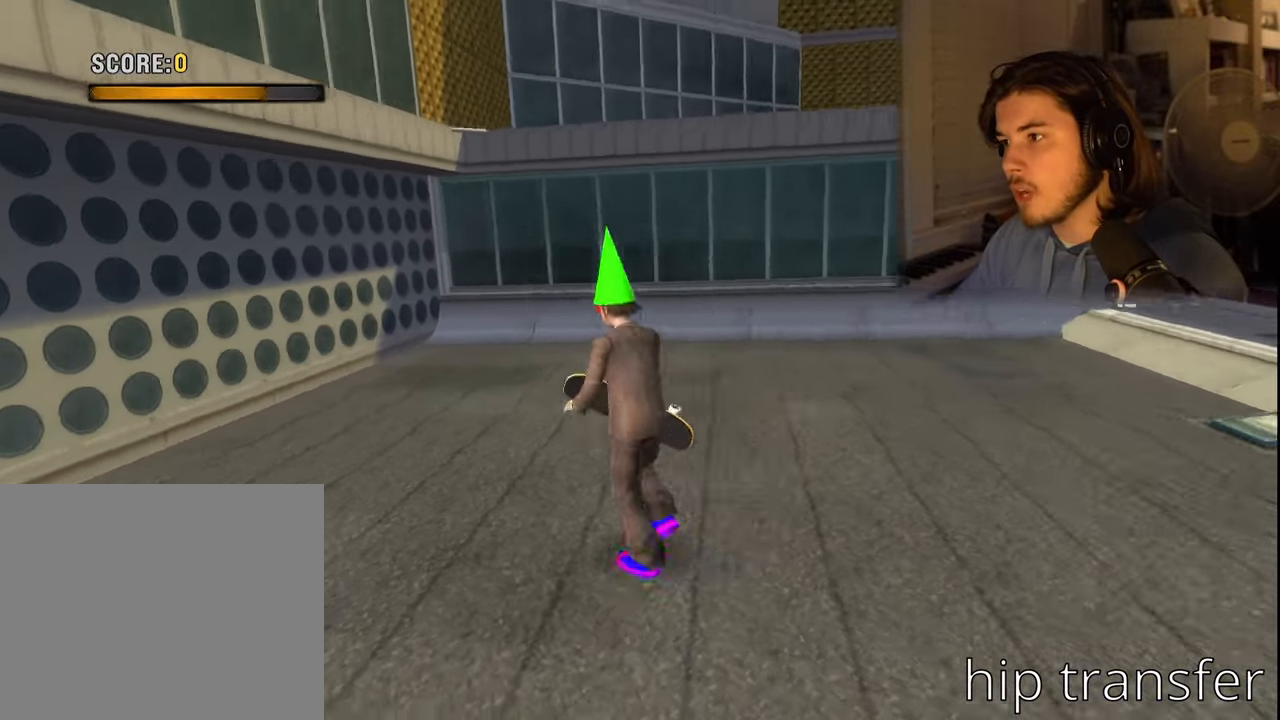
{"buttons": [], "left_stick": "right", "right_stick": "center", "events": []}
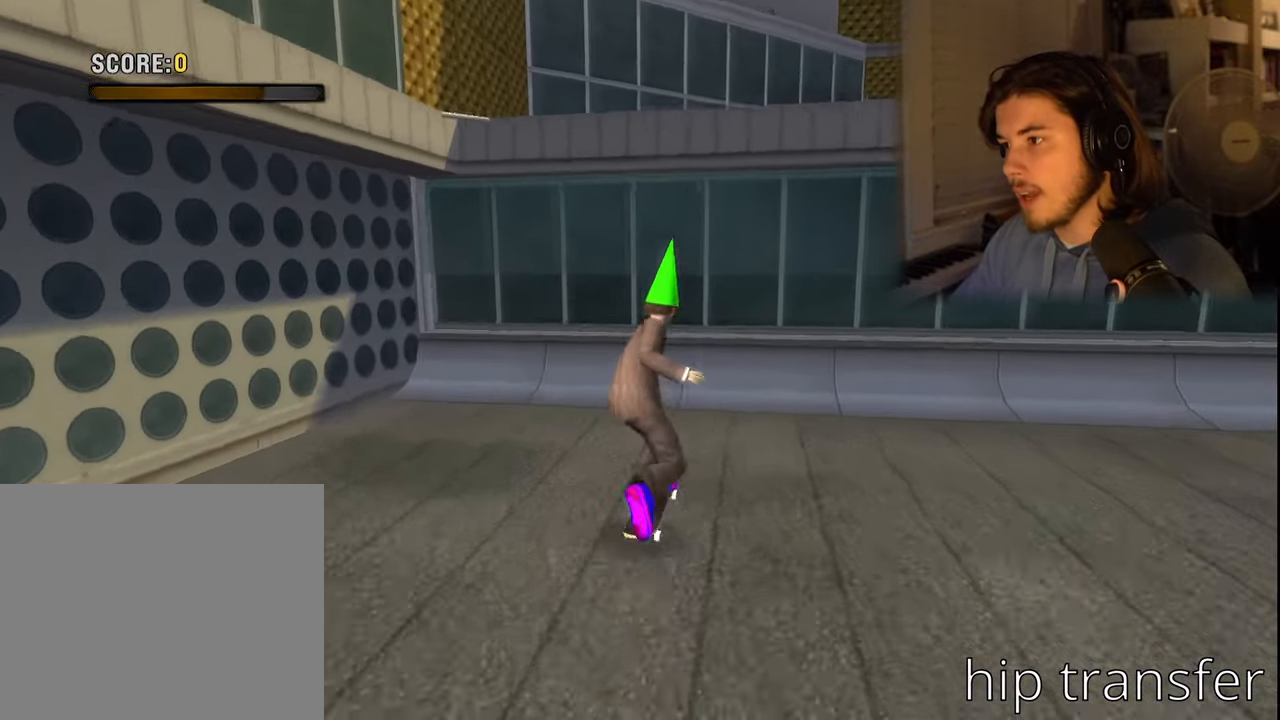
{"buttons": [], "left_stick": "center", "right_stick": "center", "events": [[83, "CROSS", "down"], [233, "left_stick", "center"], [366, "CROSS", "up"]]}
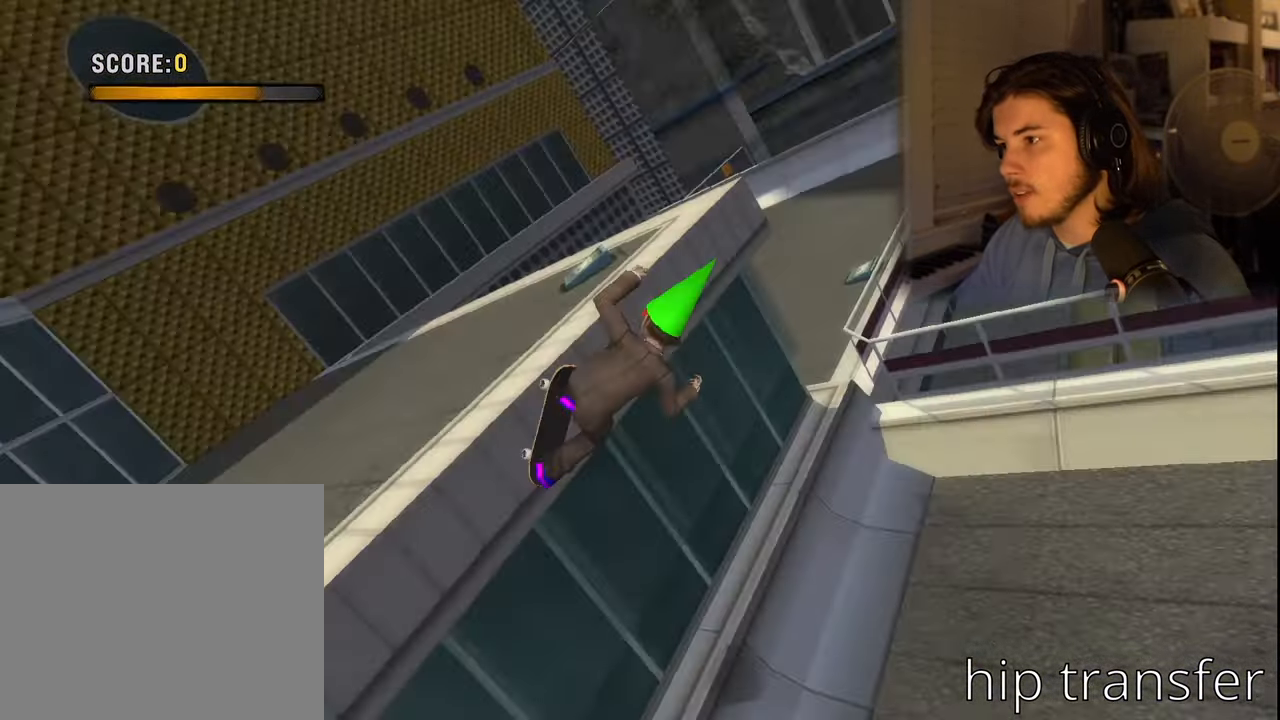
{"buttons": [], "left_stick": "center", "right_stick": "center", "events": [[100, "R2", "down"], [233, "R2", "up"]]}
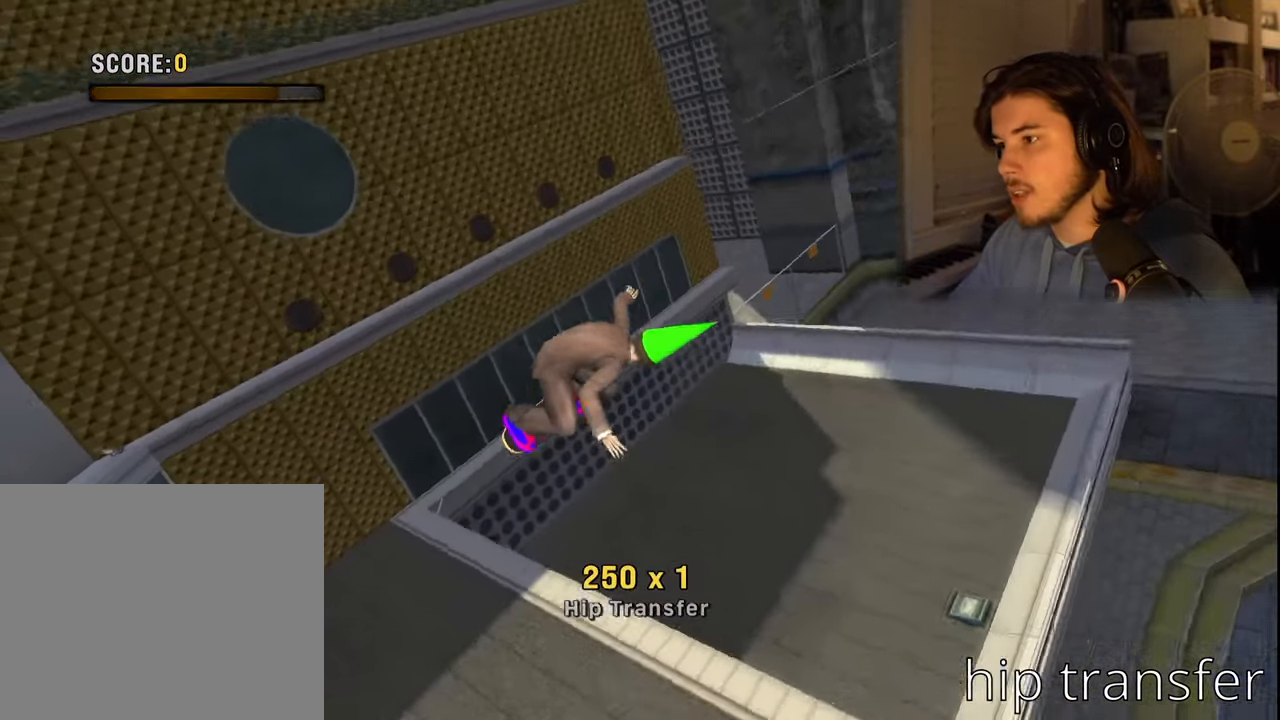
{"buttons": ["DPAD_LEFT"], "left_stick": "center", "right_stick": "center", "events": [[200, "DPAD_LEFT", "down"], [316, "DPAD_LEFT", "up"], [483, "DPAD_LEFT", "down"]]}
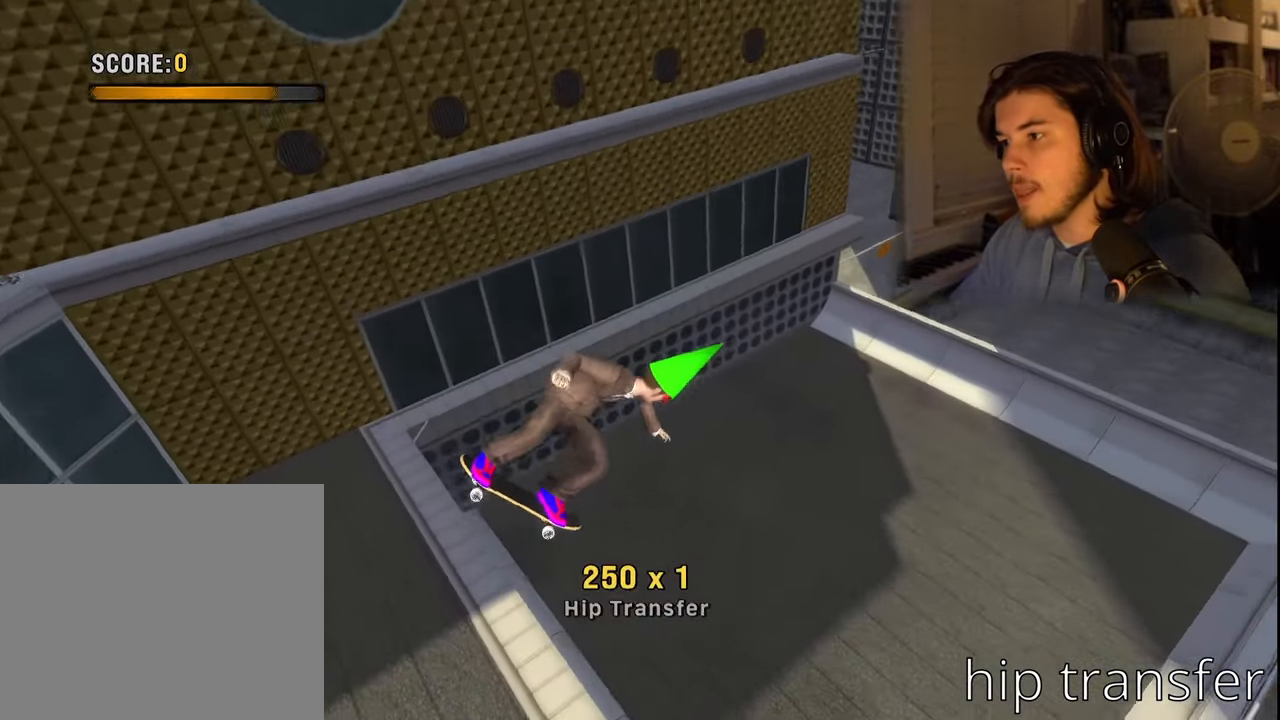
{"buttons": [], "left_stick": "center", "right_stick": "center", "events": [[133, "DPAD_LEFT", "up"]]}
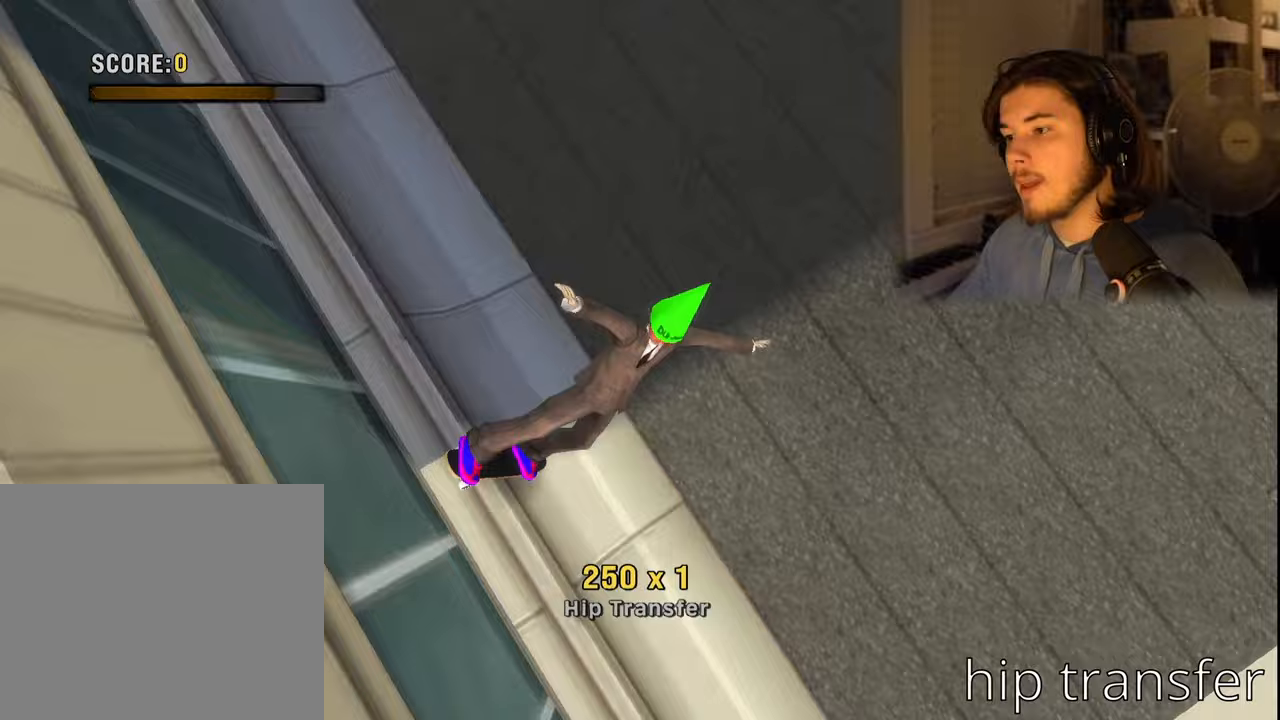
{"buttons": ["DPAD_DOWN", "DPAD_LEFT"], "left_stick": "center", "right_stick": "right", "events": [[200, "DPAD_LEFT", "down"], [400, "right_stick", "right"], [417, "DPAD_DOWN", "down"]]}
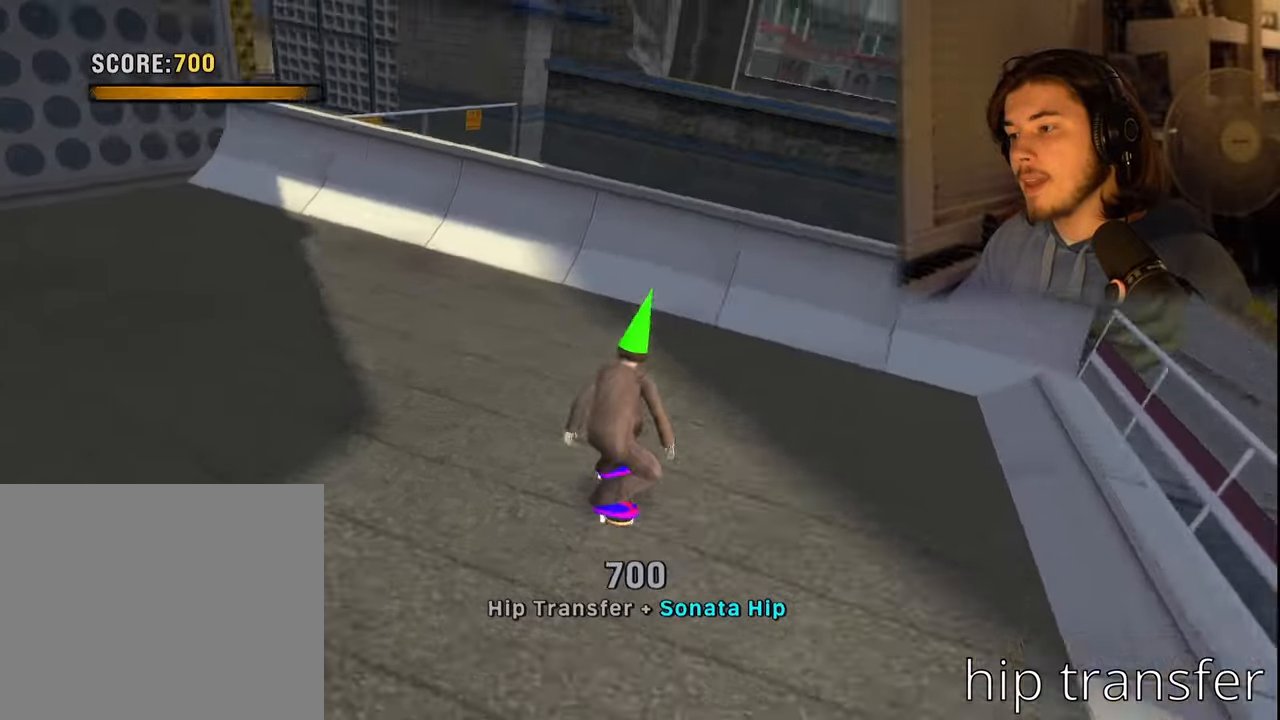
{"buttons": ["DPAD_DOWN", "DPAD_LEFT"], "left_stick": "center", "right_stick": "center", "events": [[283, "right_stick", "down-right"], [450, "right_stick", "center"]]}
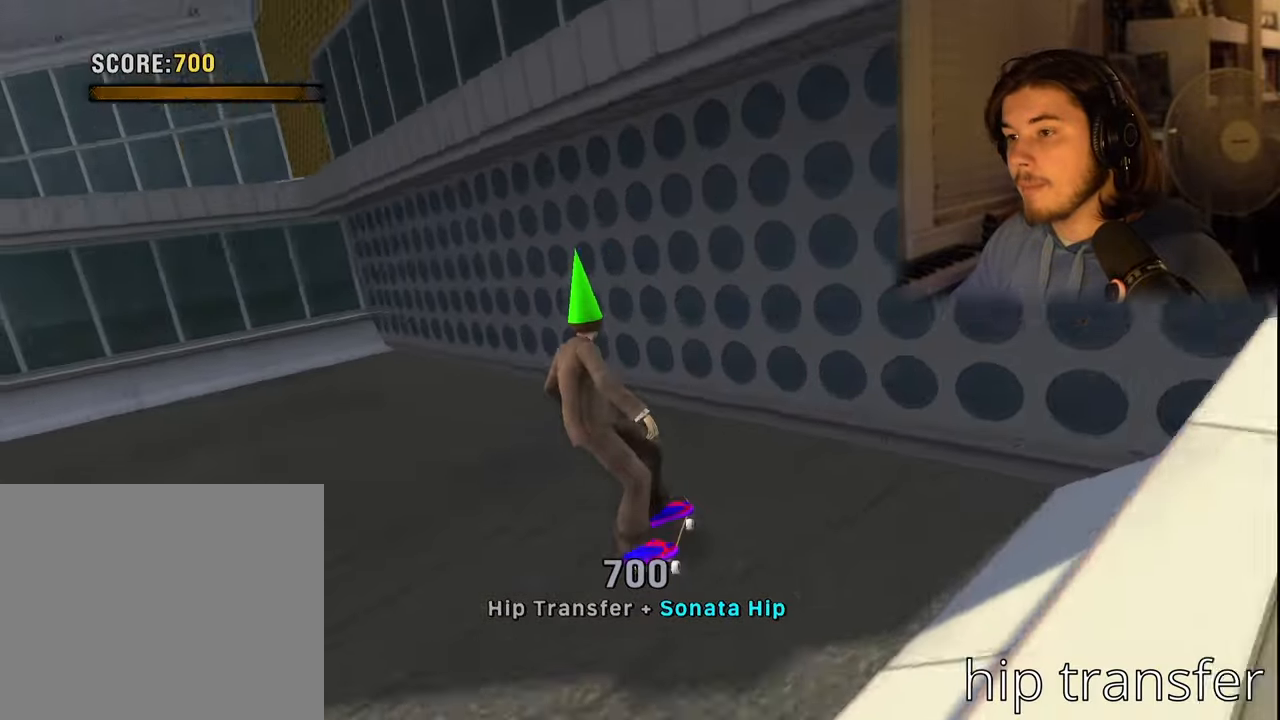
{"buttons": ["DPAD_DOWN", "DPAD_LEFT"], "left_stick": "center", "right_stick": "center", "events": []}
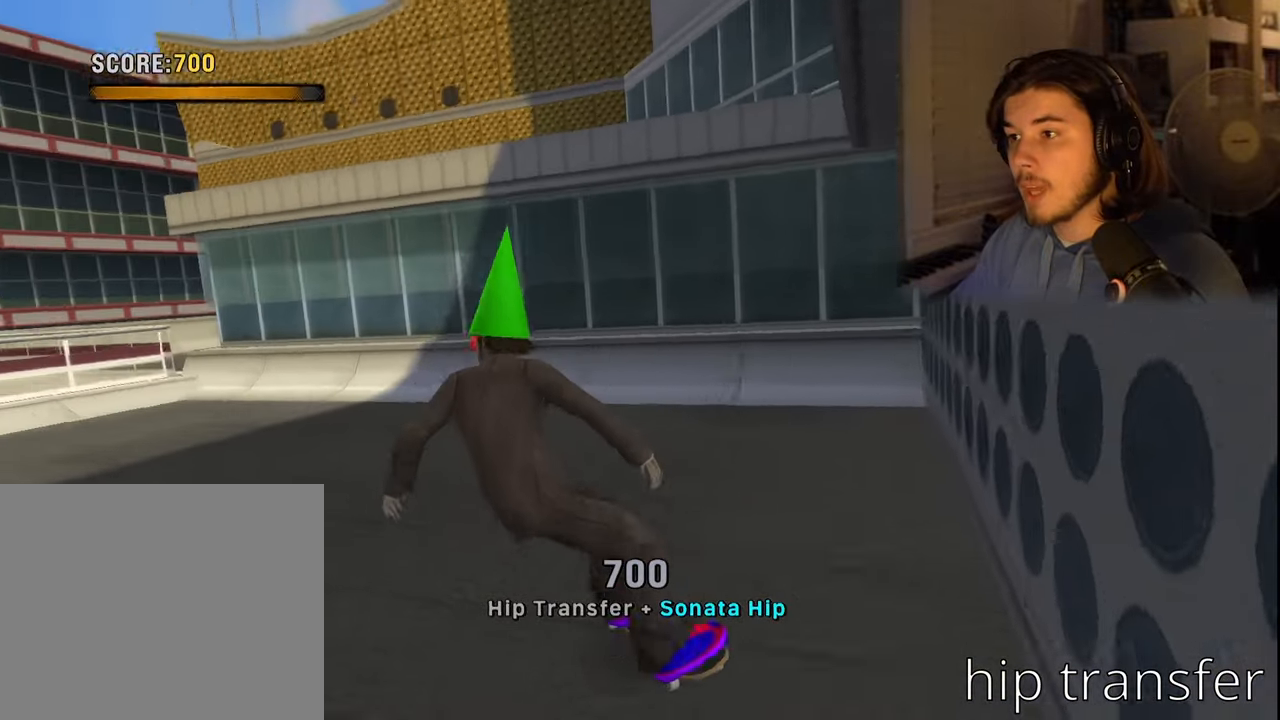
{"buttons": ["CROSS"], "left_stick": "center", "right_stick": "center", "events": [[33, "DPAD_DOWN", "up"], [67, "DPAD_LEFT", "up"], [133, "CROSS", "down"], [133, "DPAD_RIGHT", "down"], [150, "DPAD_DOWN", "down"], [283, "DPAD_DOWN", "up"], [300, "DPAD_RIGHT", "up"]]}
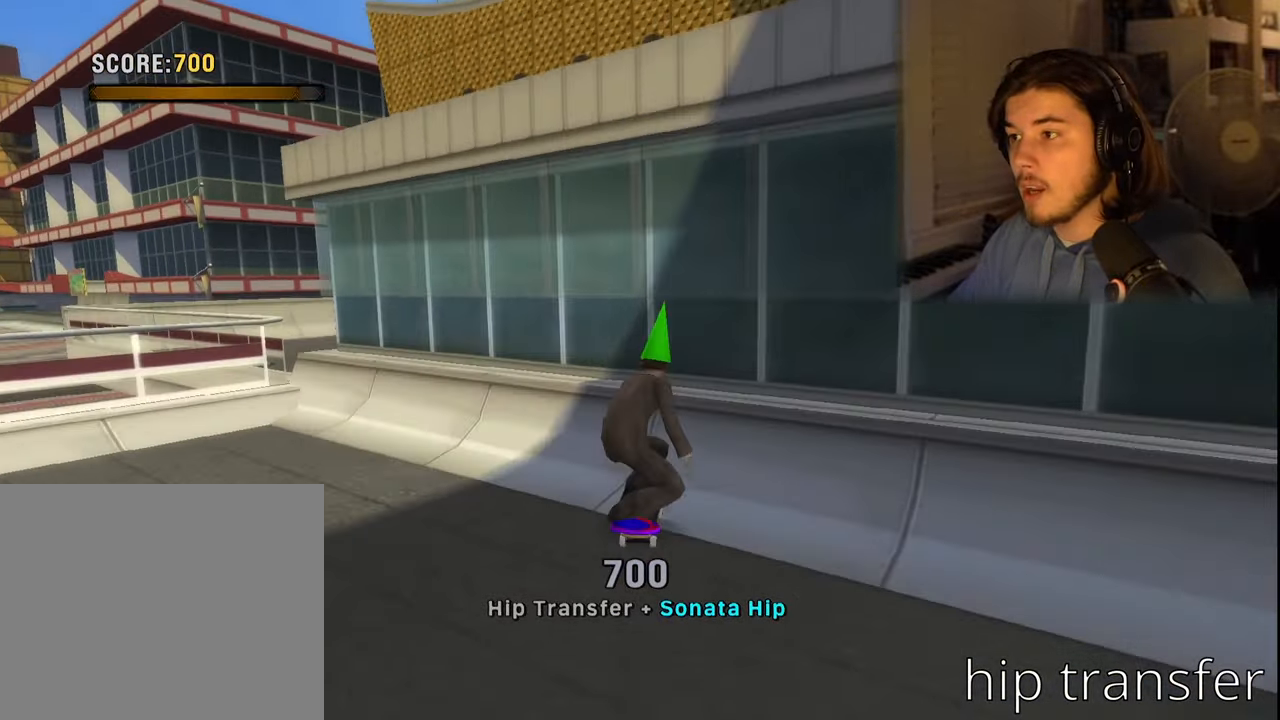
{"buttons": ["R2"], "left_stick": "center", "right_stick": "center", "events": [[83, "CROSS", "up"], [400, "R2", "down"]]}
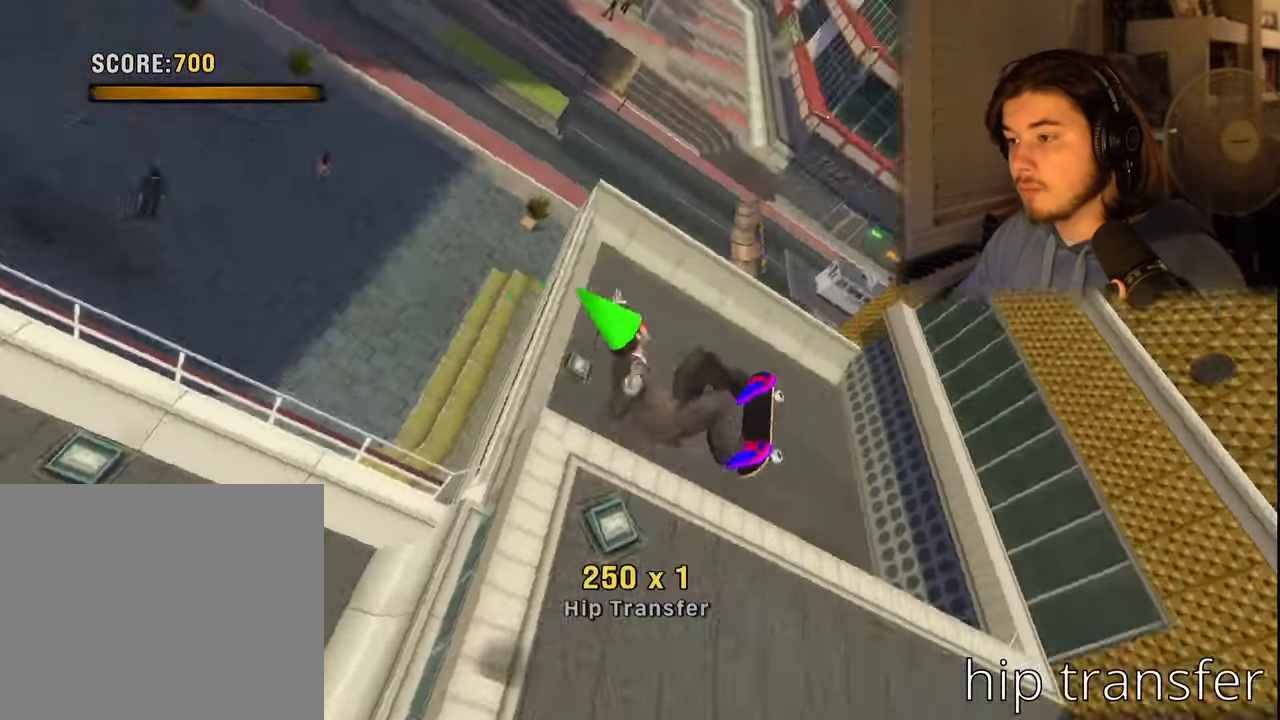
{"buttons": ["DPAD_RIGHT"], "left_stick": "center", "right_stick": "center", "events": [[17, "R2", "up"], [450, "DPAD_RIGHT", "down"]]}
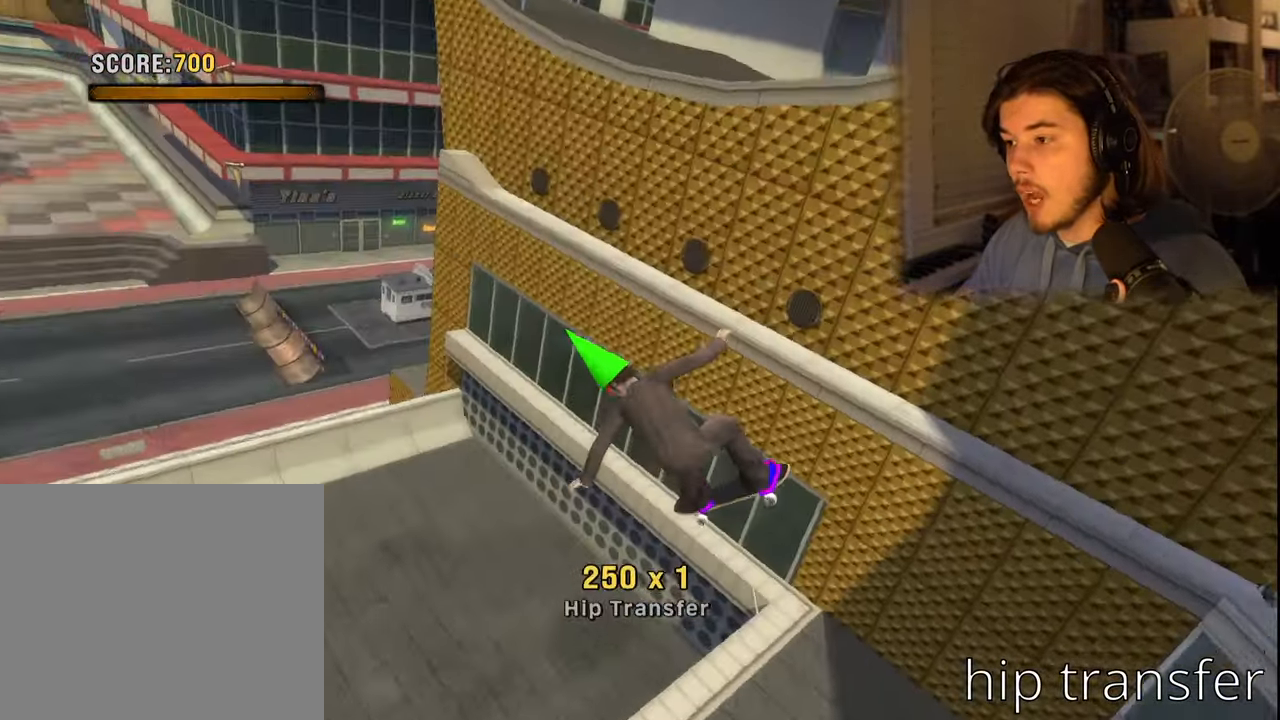
{"buttons": ["DPAD_RIGHT"], "left_stick": "center", "right_stick": "center", "events": [[183, "DPAD_RIGHT", "up"], [450, "DPAD_RIGHT", "down"]]}
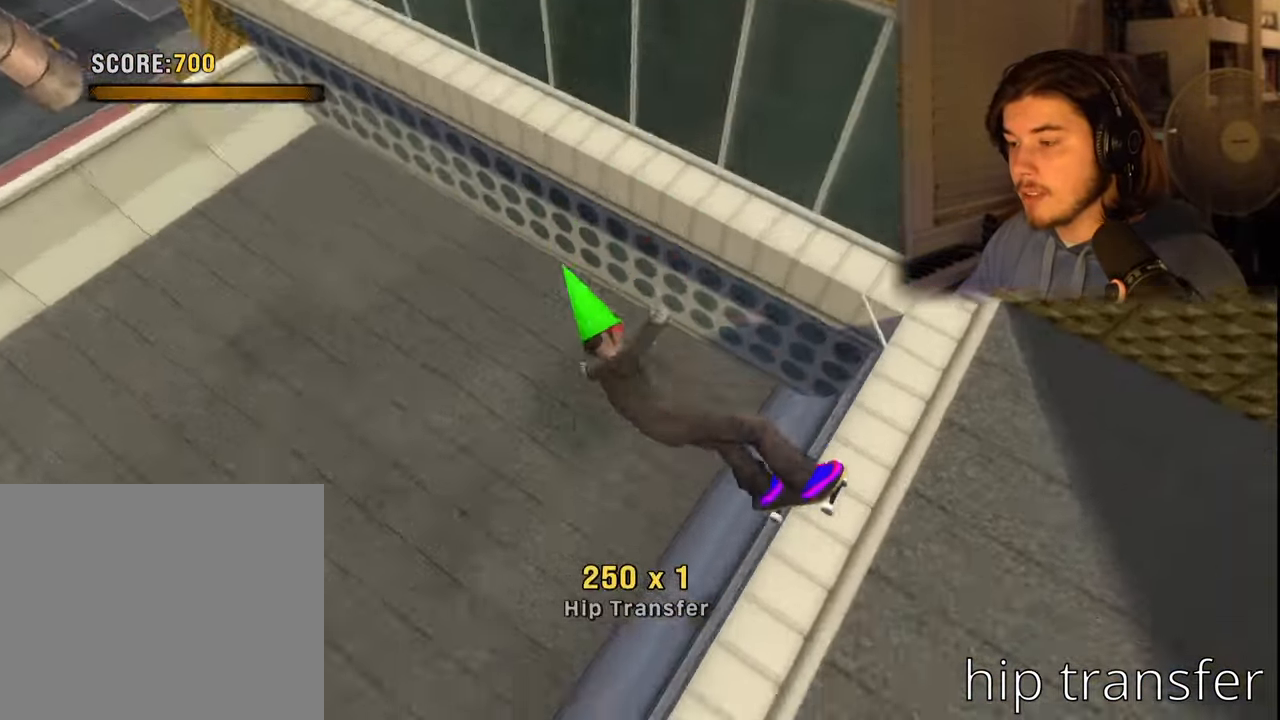
{"buttons": ["DPAD_DOWN"], "left_stick": "center", "right_stick": "center", "events": [[100, "DPAD_RIGHT", "up"], [467, "DPAD_DOWN", "down"]]}
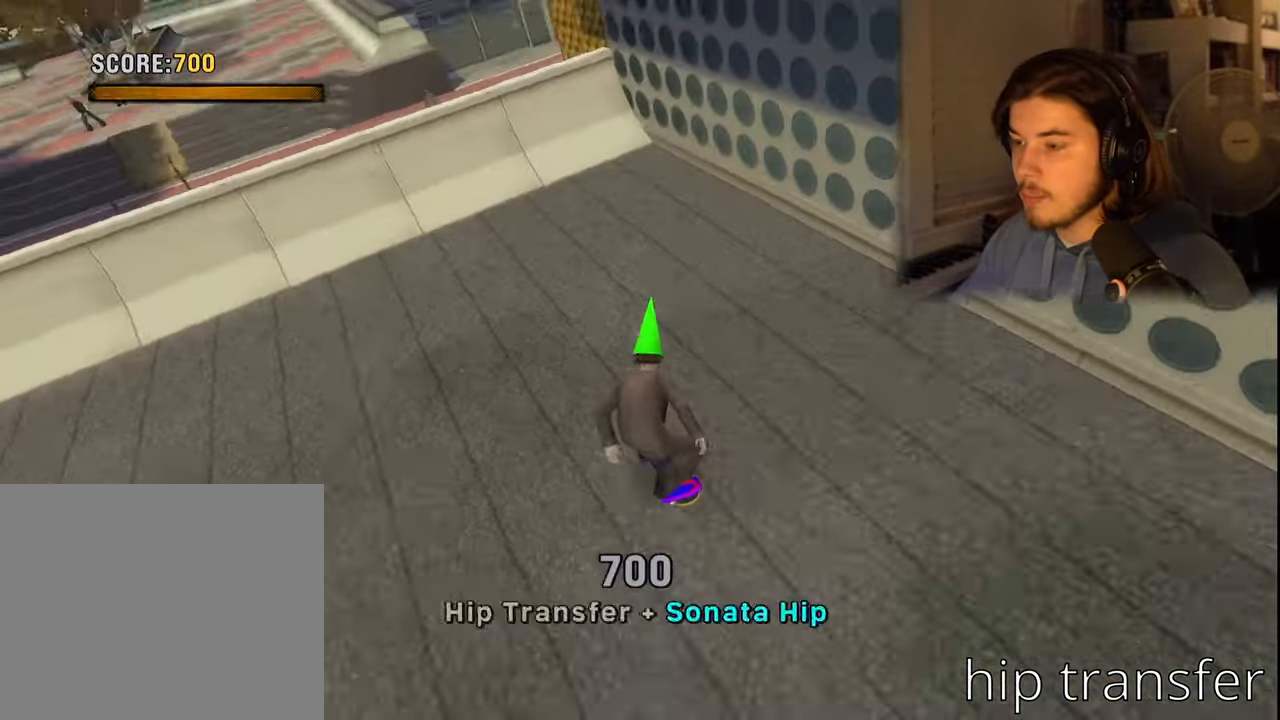
{"buttons": ["DPAD_DOWN", "DPAD_LEFT"], "left_stick": "center", "right_stick": "center", "events": [[400, "DPAD_LEFT", "down"]]}
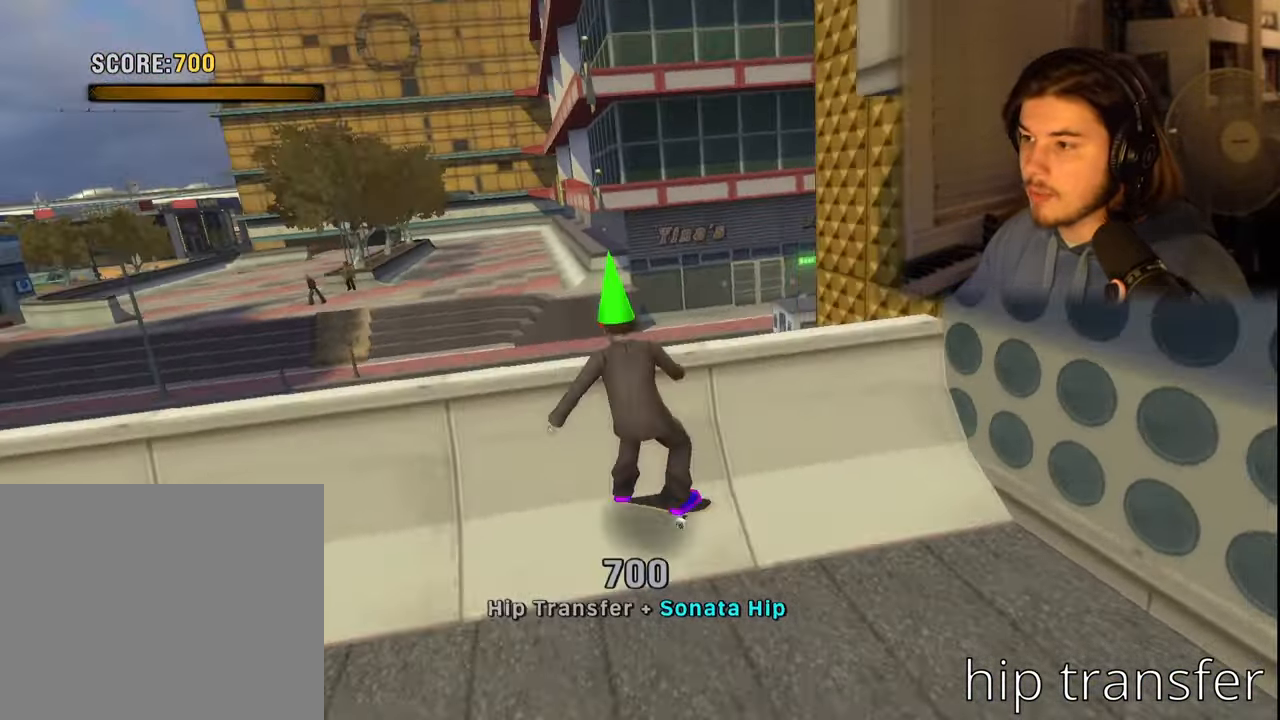
{"buttons": [], "left_stick": "center", "right_stick": "center", "events": [[433, "DPAD_DOWN", "up"], [450, "DPAD_LEFT", "up"]]}
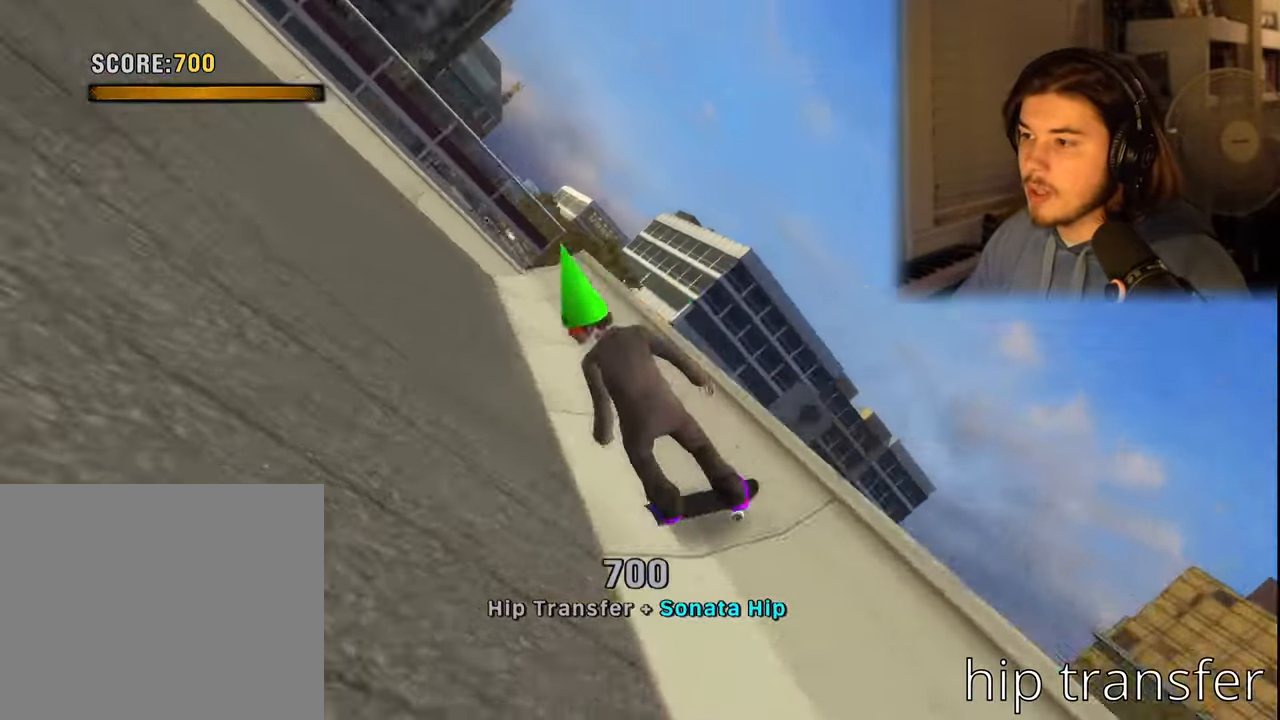
{"buttons": ["DPAD_LEFT"], "left_stick": "center", "right_stick": "center", "events": [[317, "DPAD_LEFT", "down"]]}
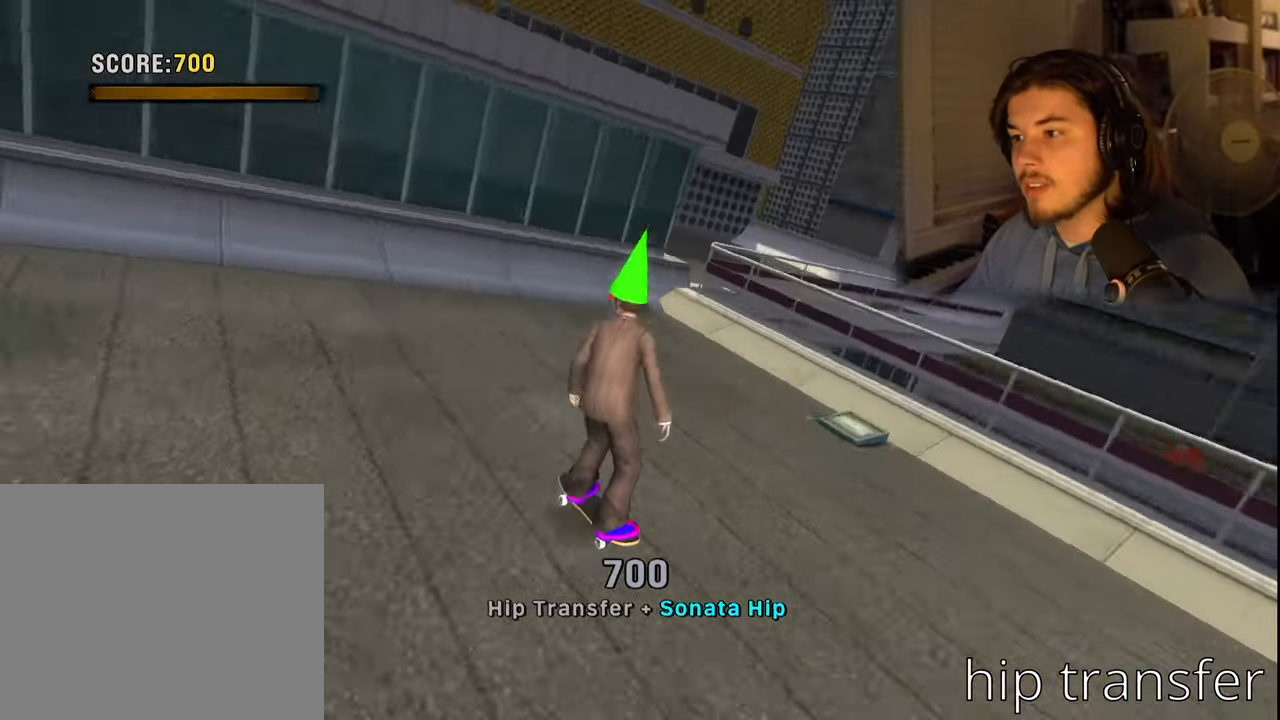
{"buttons": ["CROSS"], "left_stick": "center", "right_stick": "center", "events": [[17, "DPAD_LEFT", "up"], [300, "DPAD_RIGHT", "down"], [317, "CROSS", "down"], [334, "DPAD_RIGHT", "up"]]}
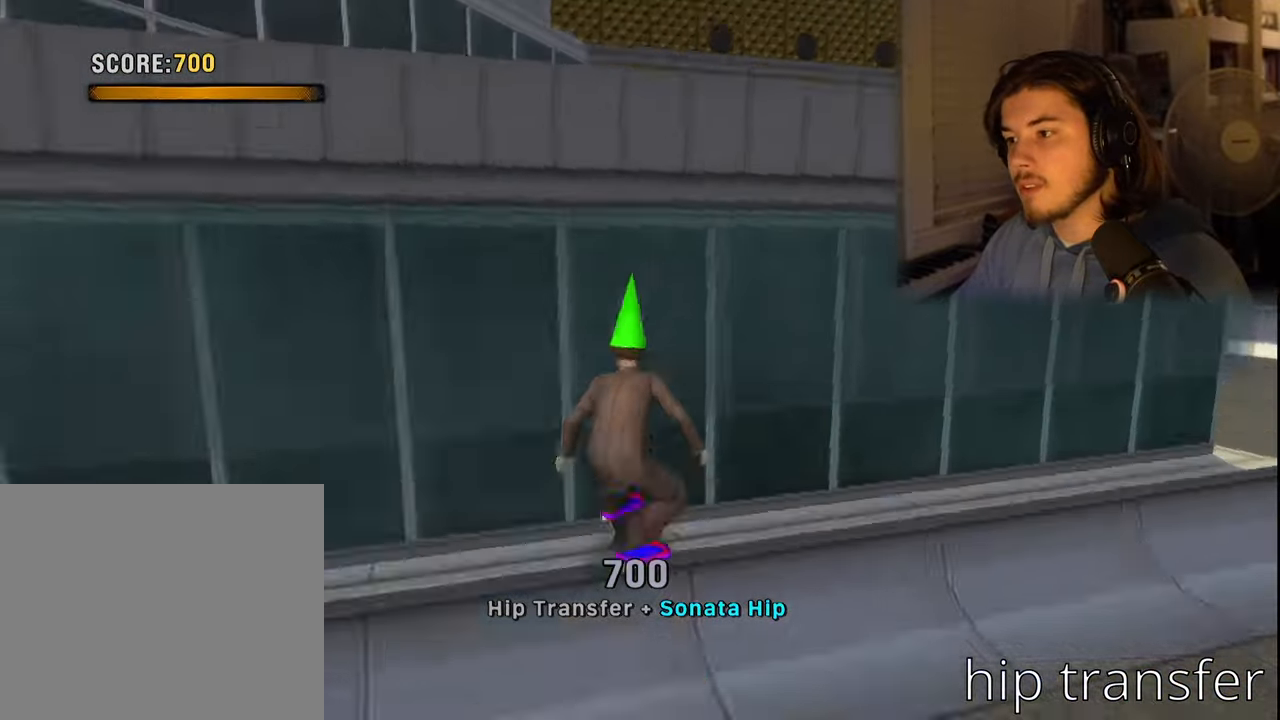
{"buttons": [], "left_stick": "center", "right_stick": "center", "events": [[50, "CROSS", "up"], [184, "R2", "down"], [450, "R2", "up"]]}
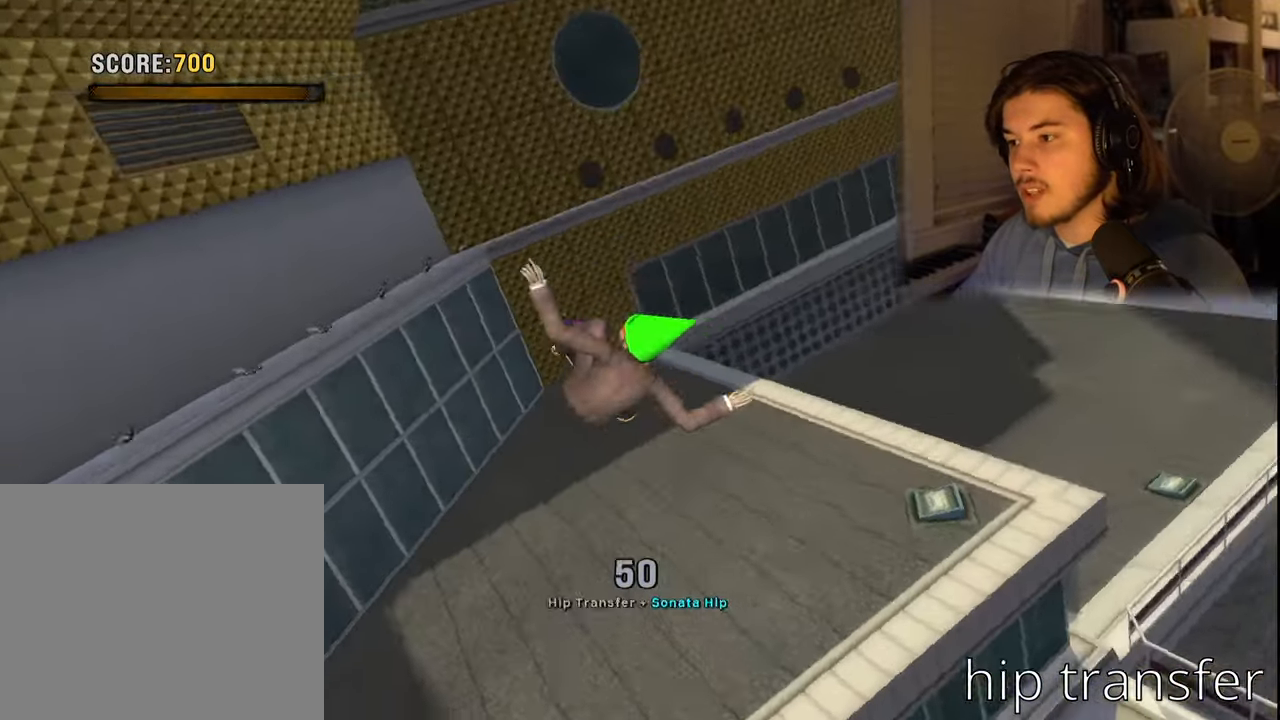
{"buttons": [], "left_stick": "center", "right_stick": "center", "events": []}
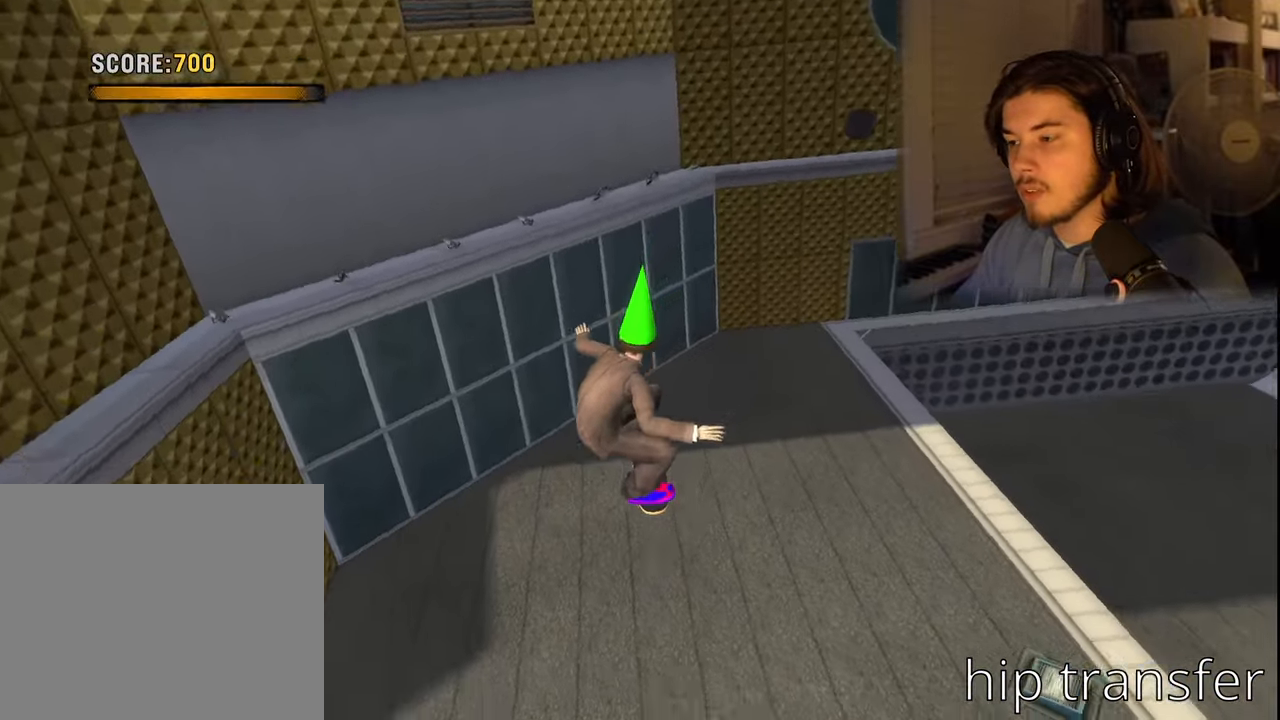
{"buttons": [], "left_stick": "center", "right_stick": "center", "events": []}
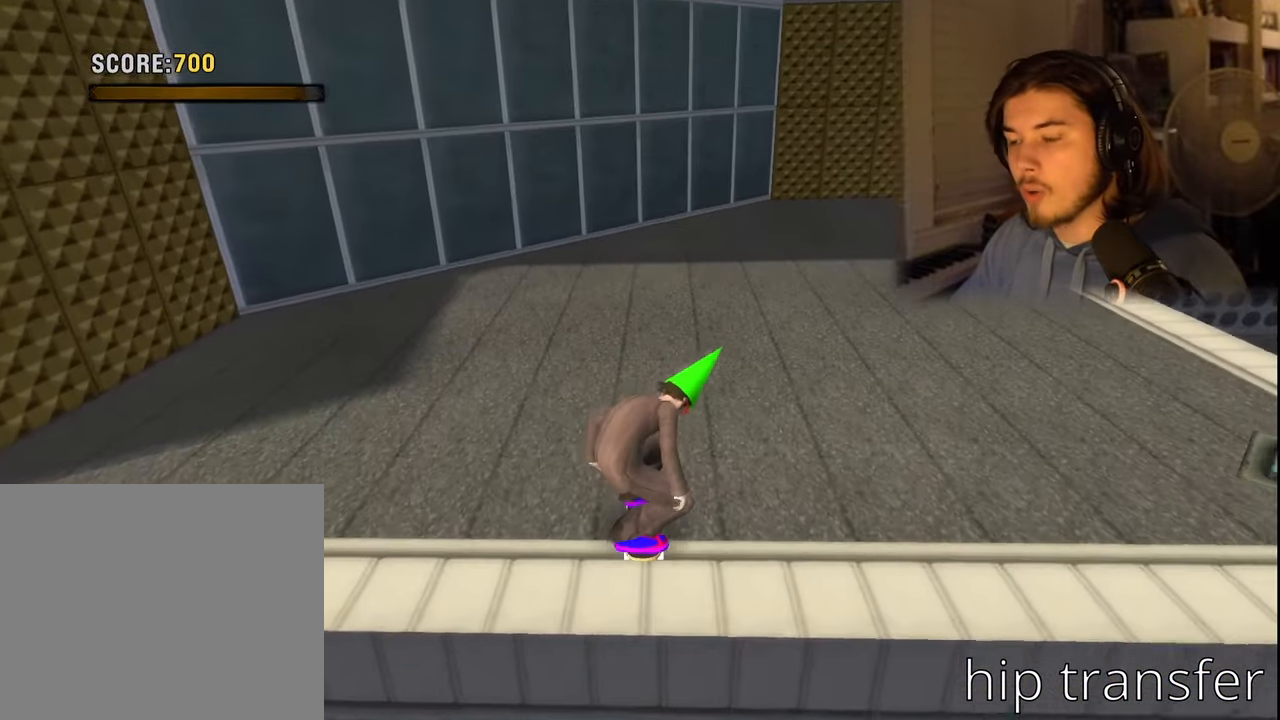
{"buttons": ["L1", "R1"], "left_stick": "center", "right_stick": "left", "events": [[467, "L1", "down"], [467, "right_stick", "left"], [484, "R1", "down"]]}
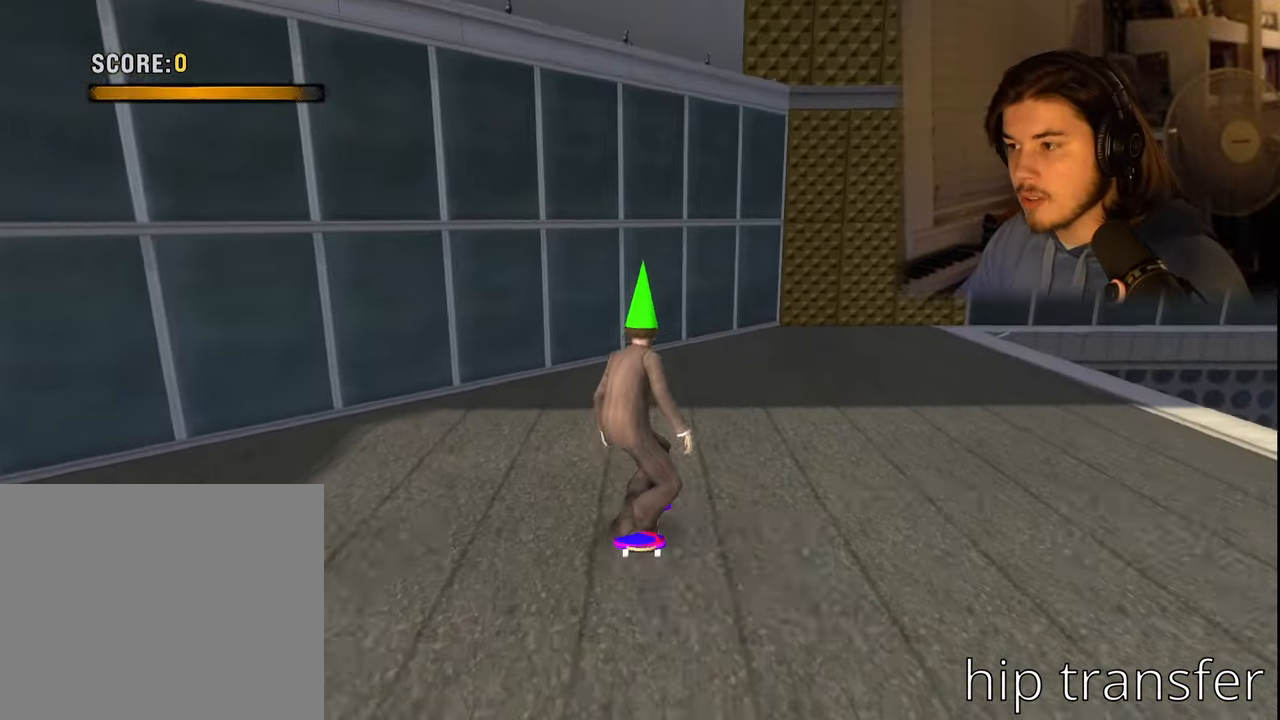
{"buttons": [], "left_stick": "up-right", "right_stick": "center", "events": [[17, "left_stick", "right"], [117, "L1", "up"], [150, "R1", "up"], [217, "left_stick", "down-right"], [467, "right_stick", "center"], [484, "left_stick", "up-right"]]}
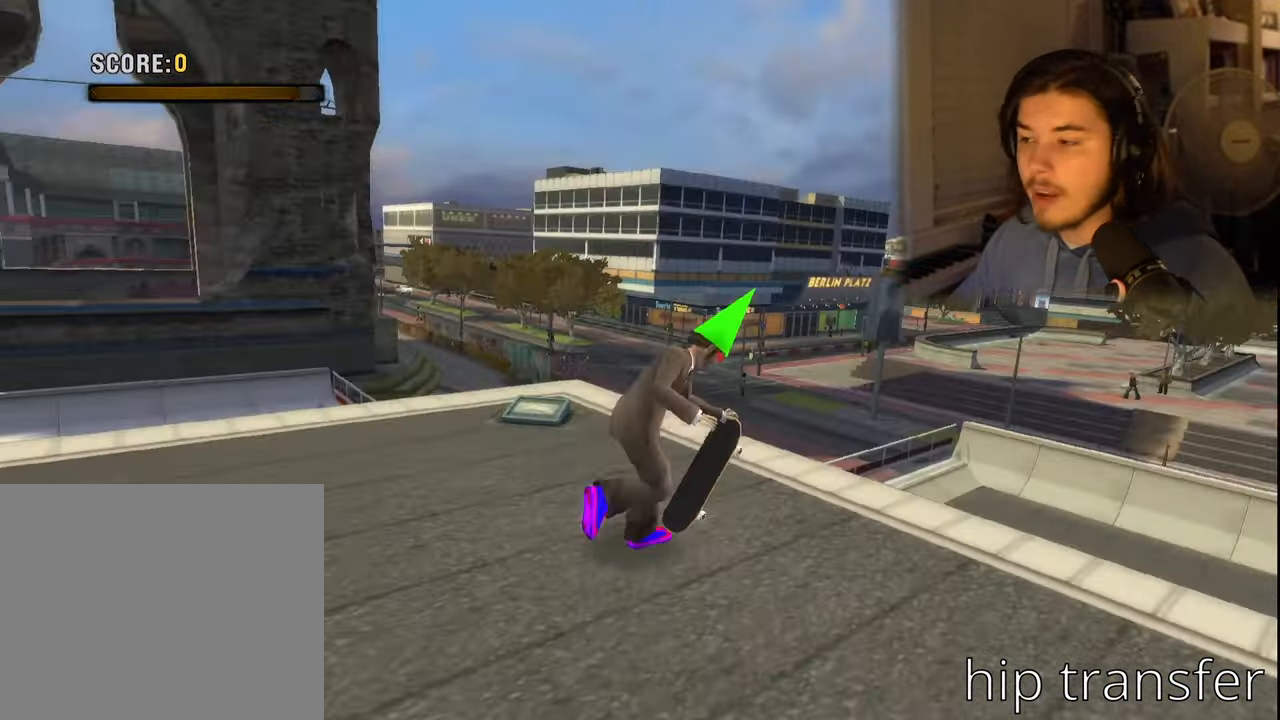
{"buttons": [], "left_stick": "right", "right_stick": "right", "events": [[67, "CROSS", "down"], [84, "left_stick", "up"], [167, "CROSS", "up"], [217, "left_stick", "up-right"], [350, "right_stick", "right"], [400, "left_stick", "right"]]}
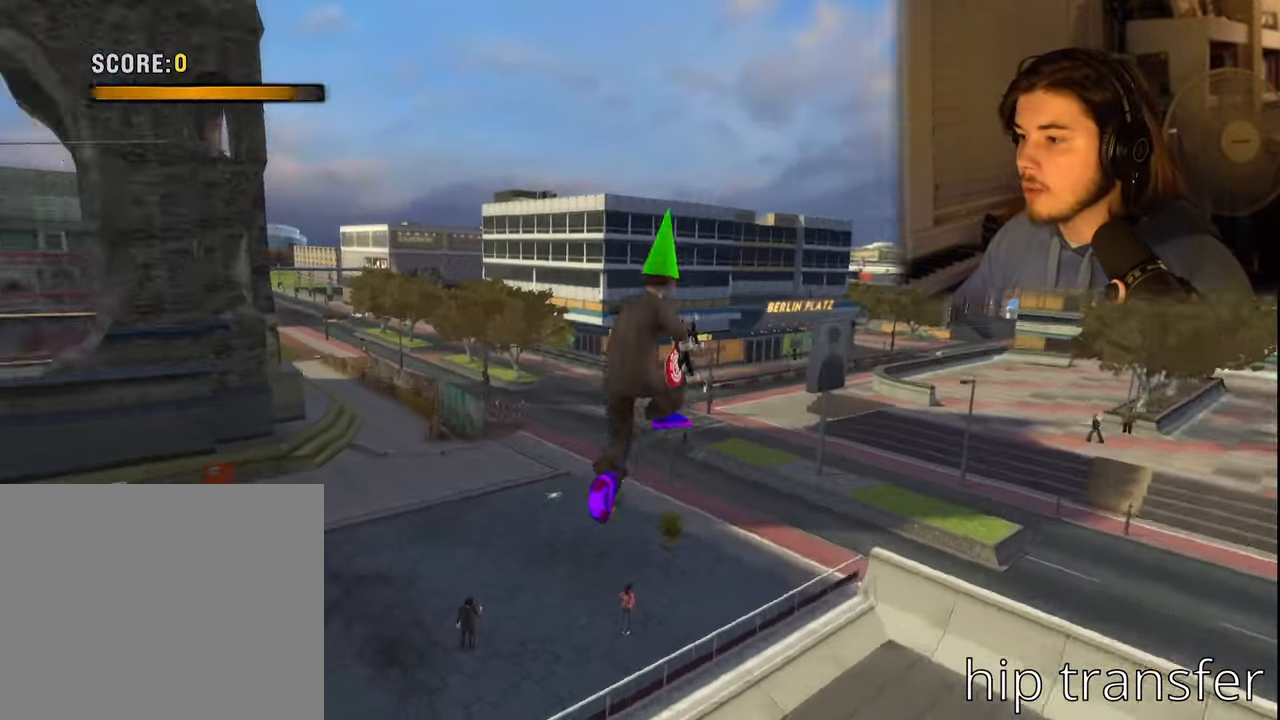
{"buttons": [], "left_stick": "down", "right_stick": "right", "events": [[84, "left_stick", "down"]]}
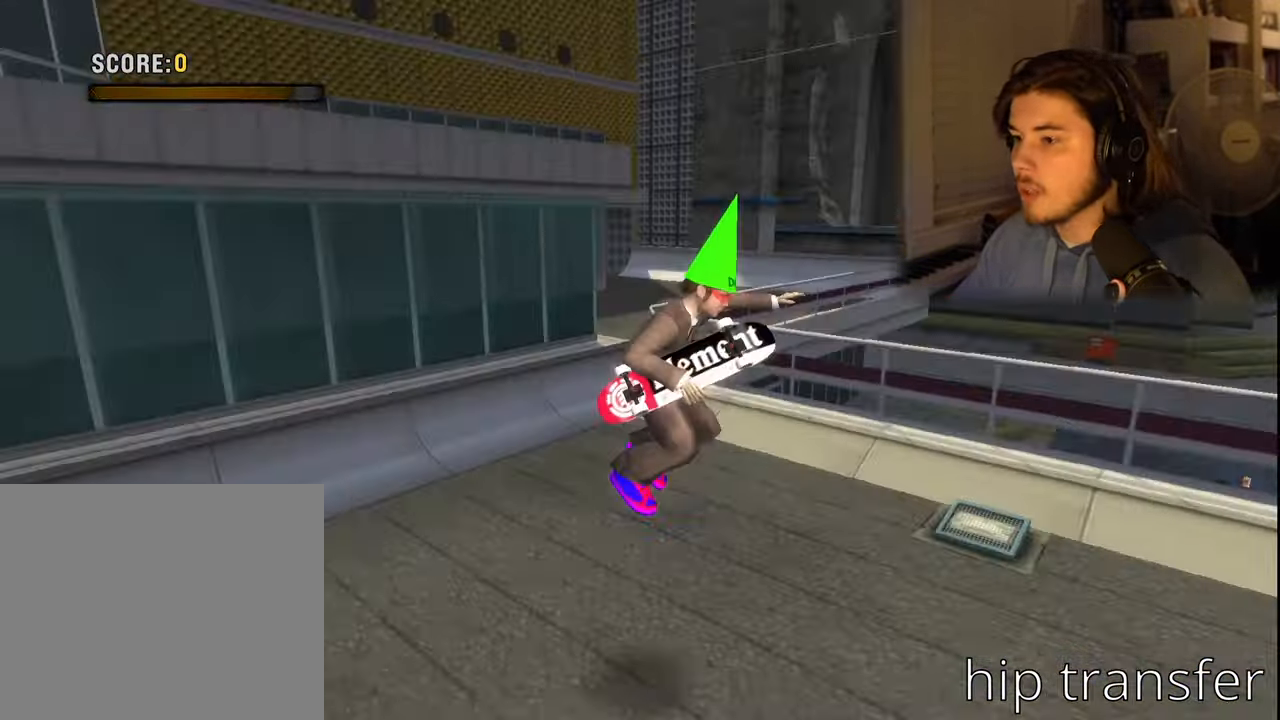
{"buttons": [], "left_stick": "down-left", "right_stick": "center", "events": [[17, "left_stick", "down-left"], [267, "right_stick", "center"]]}
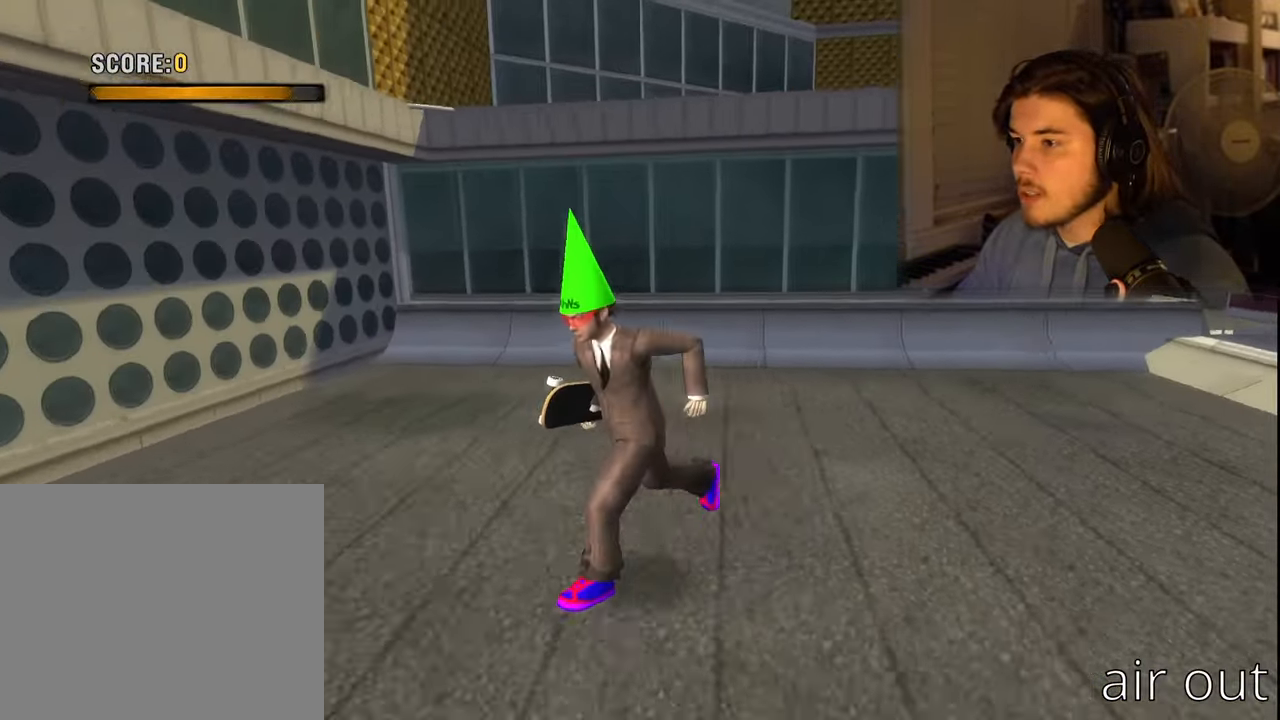
{"buttons": [], "left_stick": "center", "right_stick": "center", "events": [[200, "left_stick", "center"], [400, "right_stick", "left"], [500, "right_stick", "center"]]}
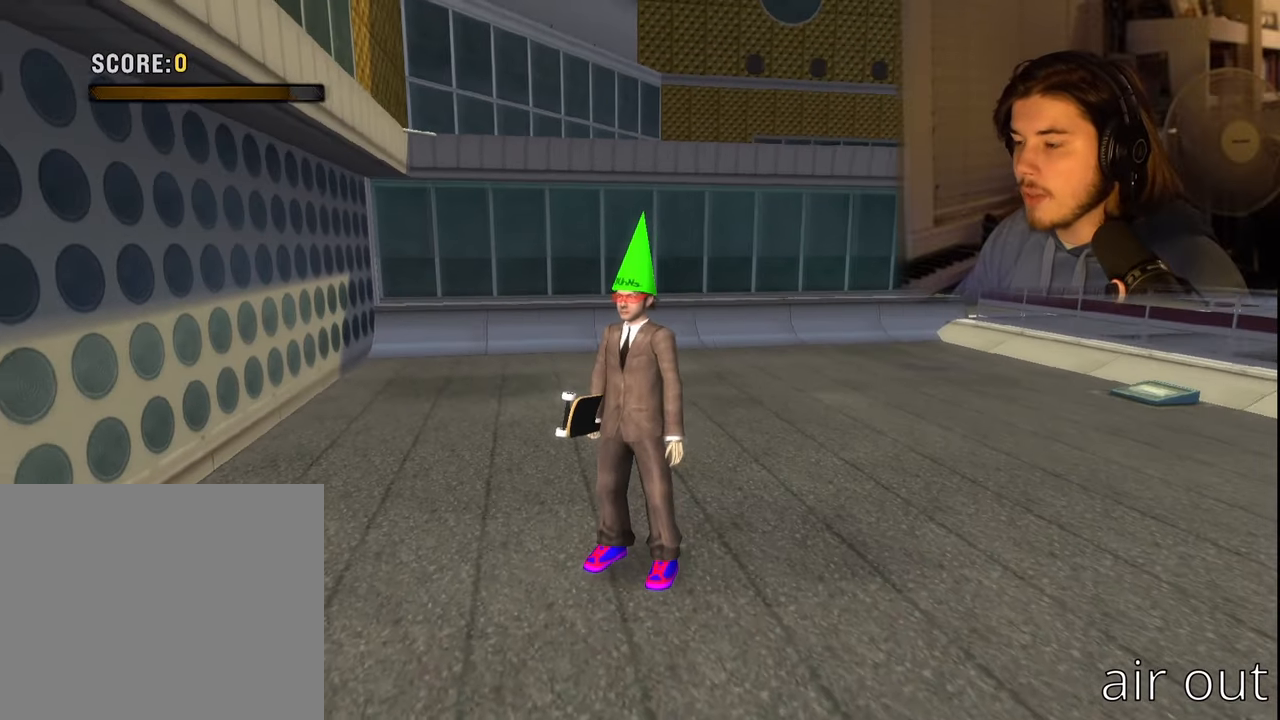
{"buttons": [], "left_stick": "center", "right_stick": "right", "events": [[100, "left_stick", "down"], [450, "left_stick", "center"], [450, "right_stick", "right"]]}
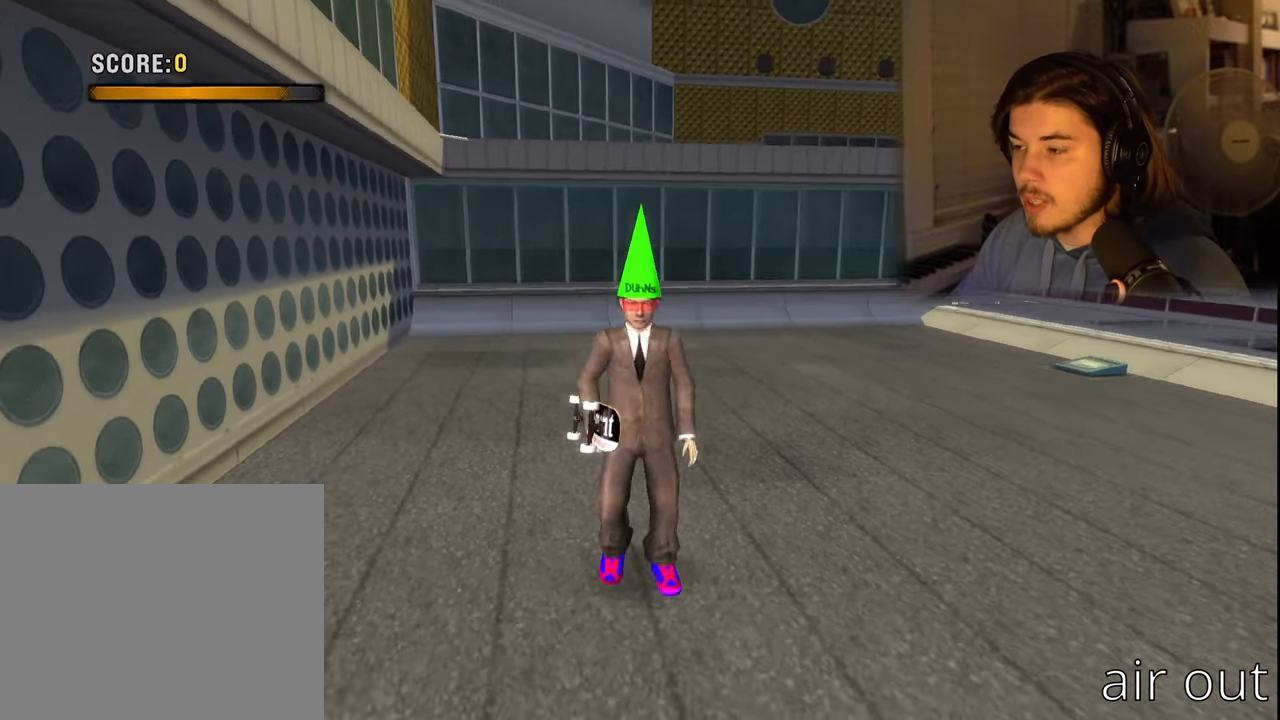
{"buttons": [], "left_stick": "center", "right_stick": "center", "events": [[50, "right_stick", "center"], [150, "left_stick", "up"], [383, "left_stick", "center"]]}
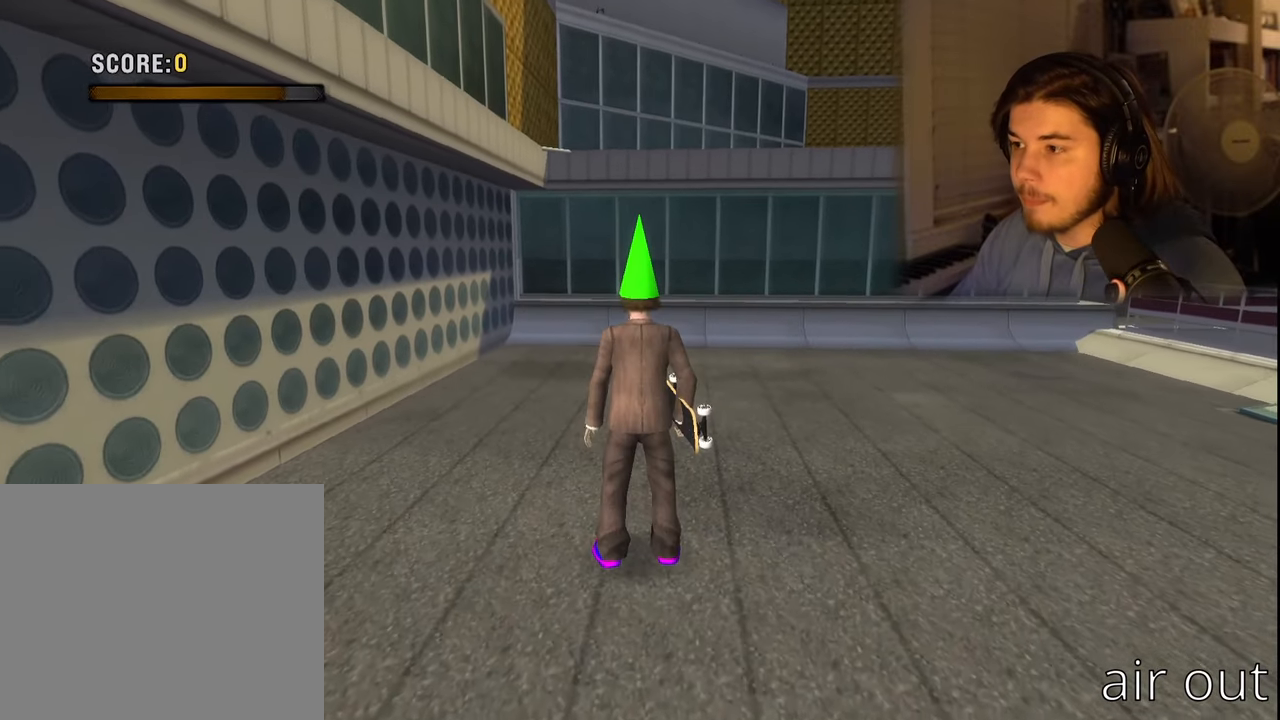
{"buttons": [], "left_stick": "center", "right_stick": "center", "events": [[333, "DPAD_RIGHT", "down"], [366, "DPAD_RIGHT", "up"]]}